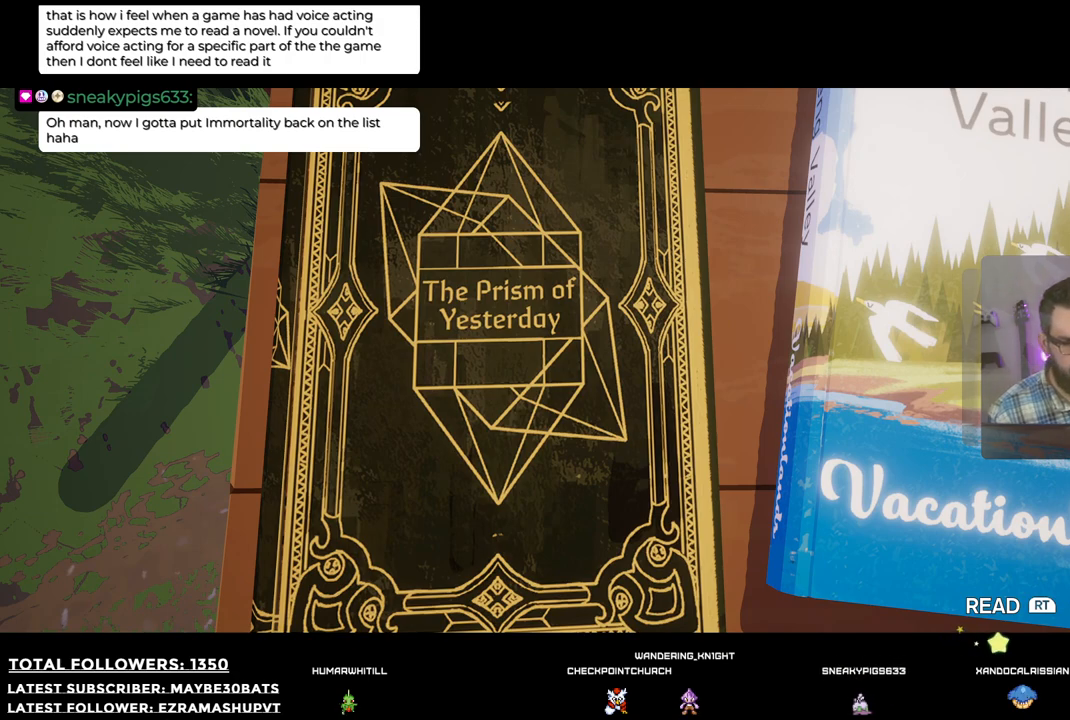
Gameplay with a controller (Xbox layout); each line is a JSON object with the inputs held at the frame after it. "events" lists button and stick changes between this image and that frame as [ms after this image, input, new state], when the widget could be followed in between.
{"buttons": [], "left_stick": "center", "right_stick": "center", "events": [[147, "right_stick", "right"], [495, "right_stick", "center"]]}
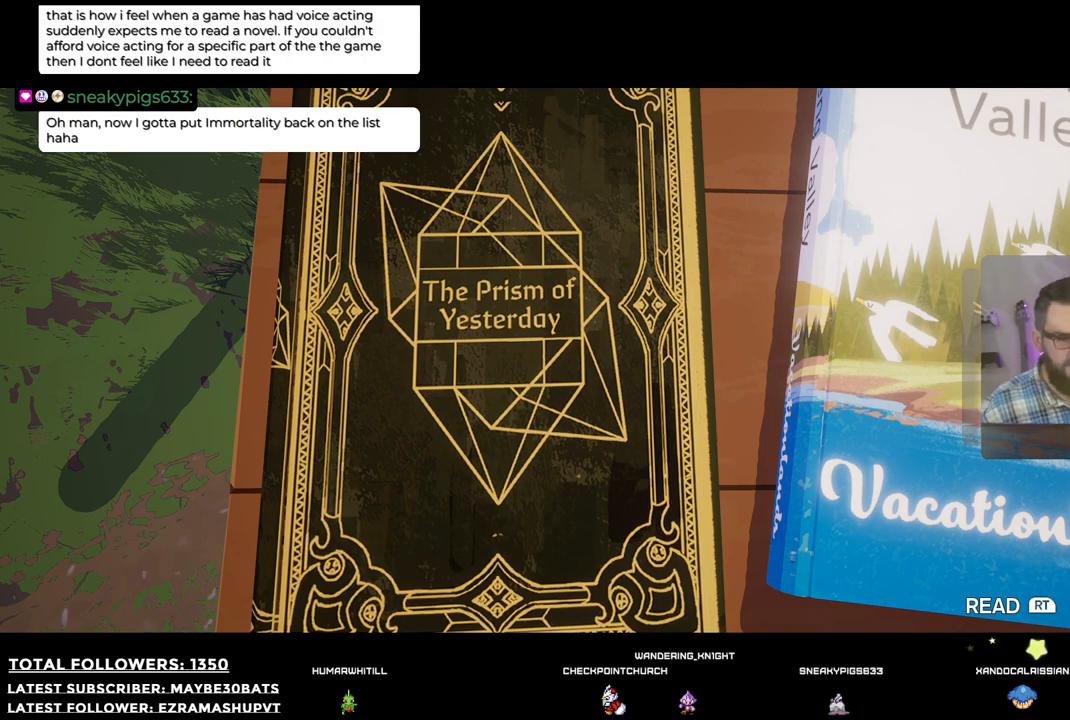
{"buttons": [], "left_stick": "center", "right_stick": "center", "events": []}
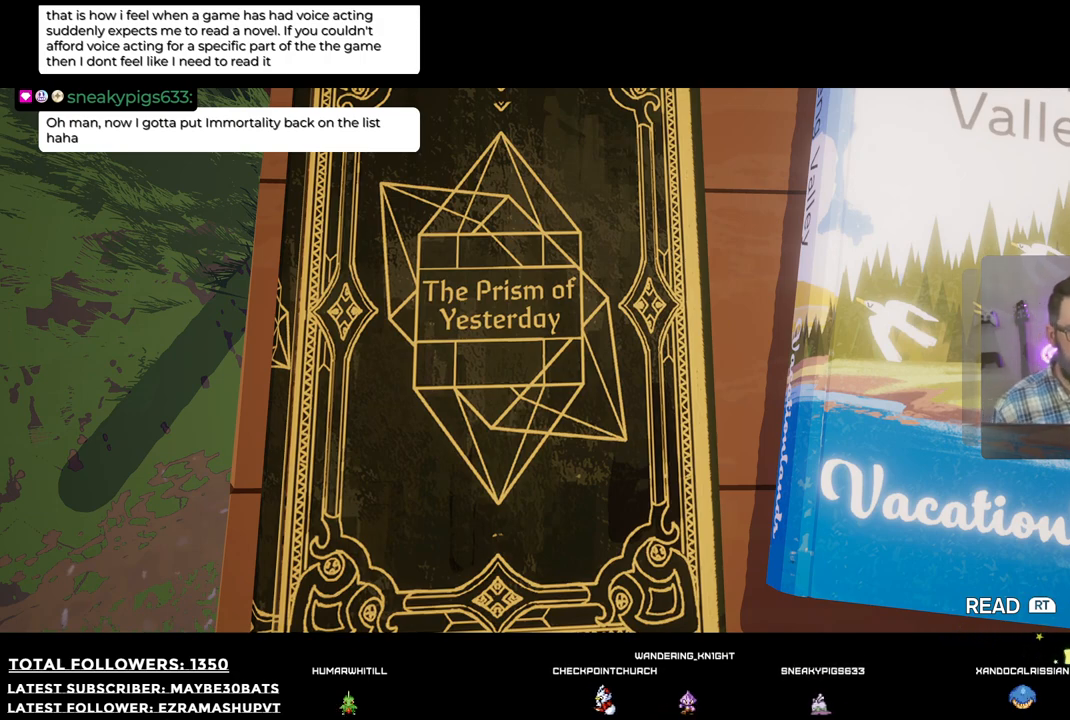
{"buttons": [], "left_stick": "center", "right_stick": "center", "events": []}
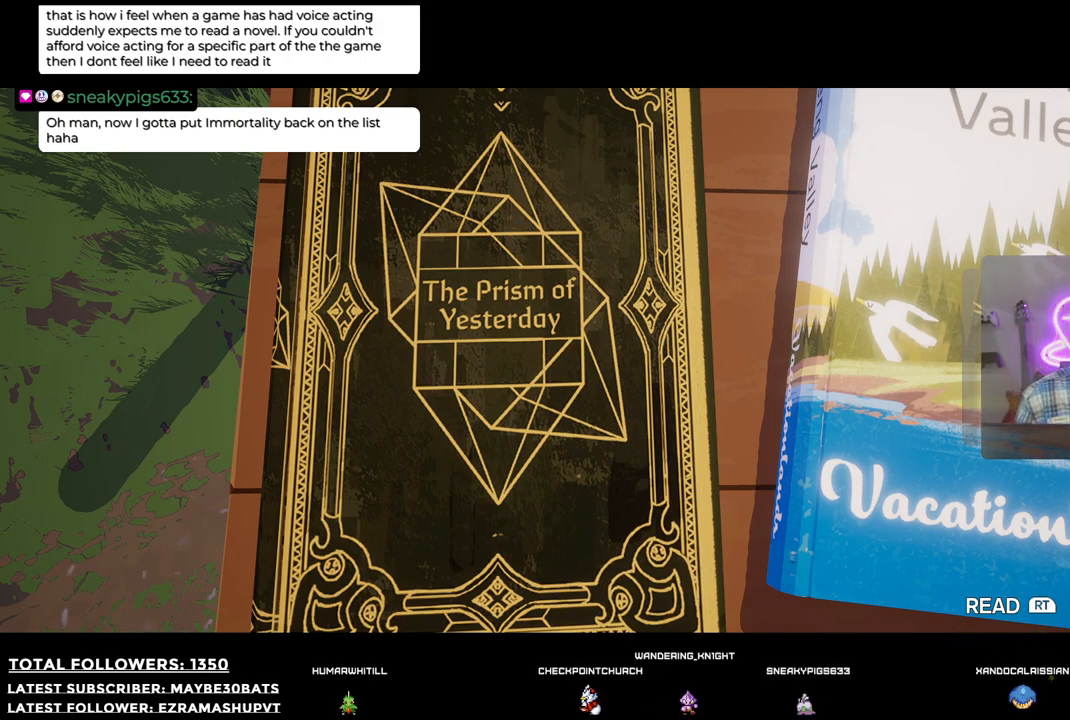
{"buttons": [], "left_stick": "center", "right_stick": "center", "events": [[55, "B", "down"], [183, "B", "up"]]}
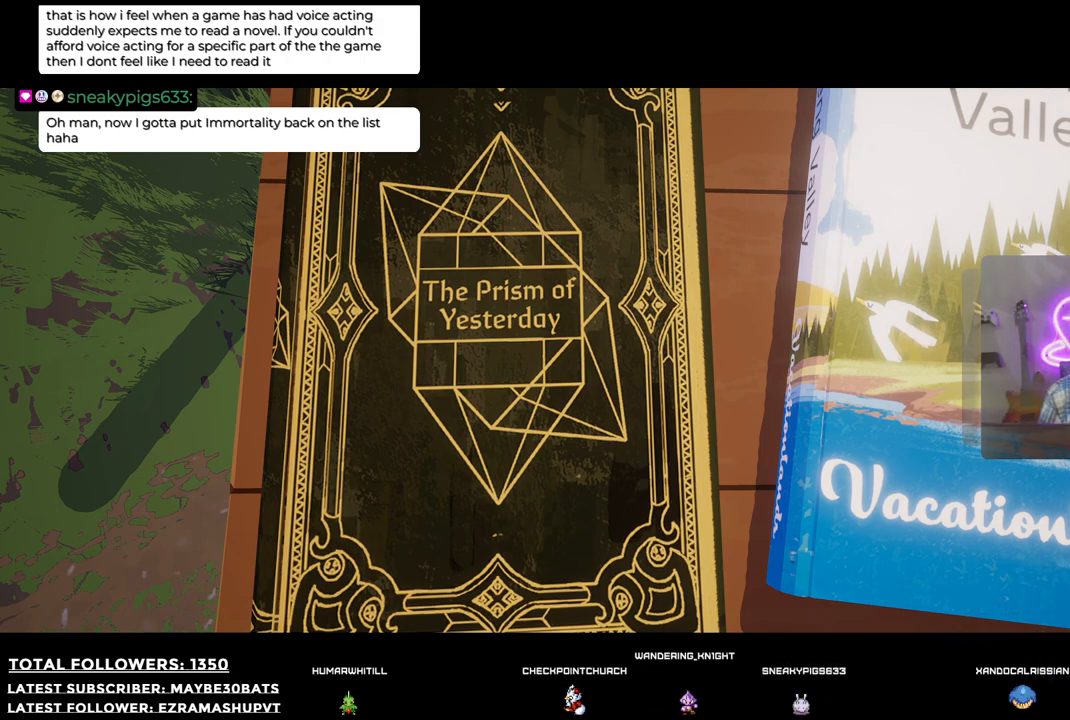
{"buttons": [], "left_stick": "center", "right_stick": "center", "events": []}
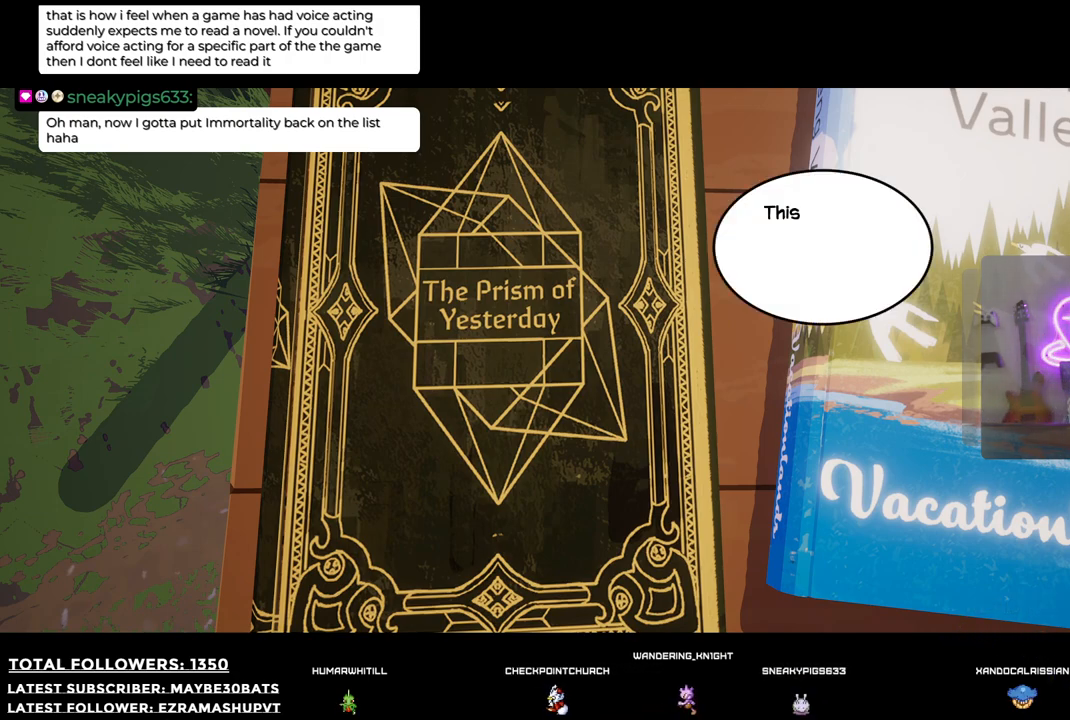
{"buttons": [], "left_stick": "center", "right_stick": "center", "events": []}
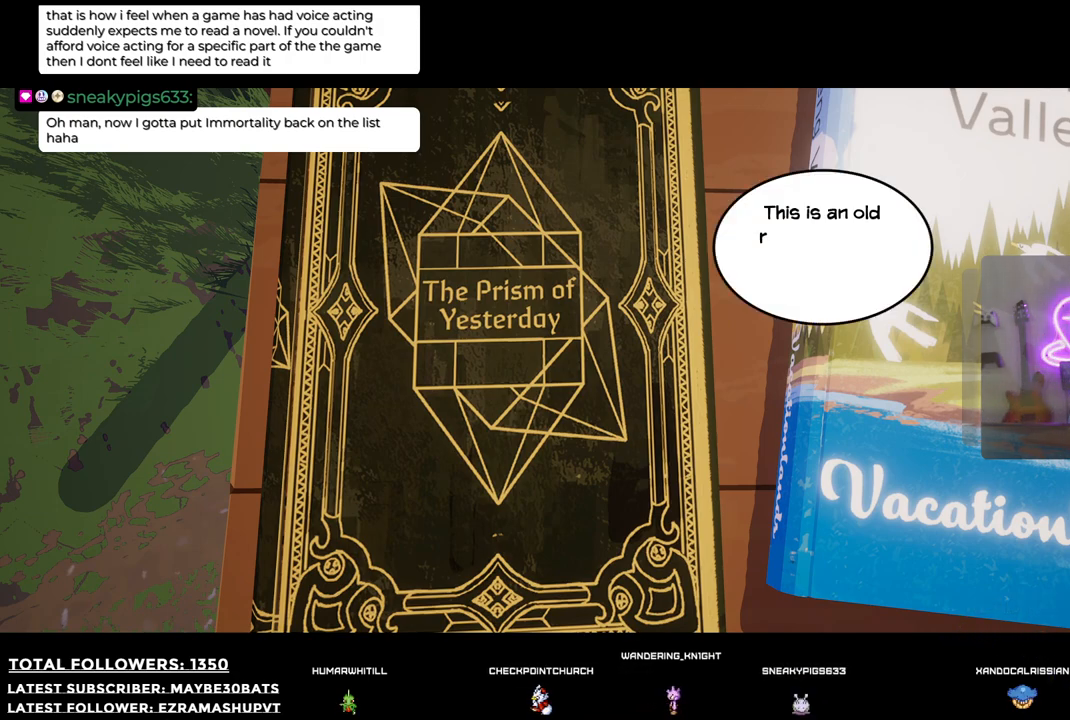
{"buttons": [], "left_stick": "center", "right_stick": "center", "events": [[19, "A", "down"], [147, "A", "up"]]}
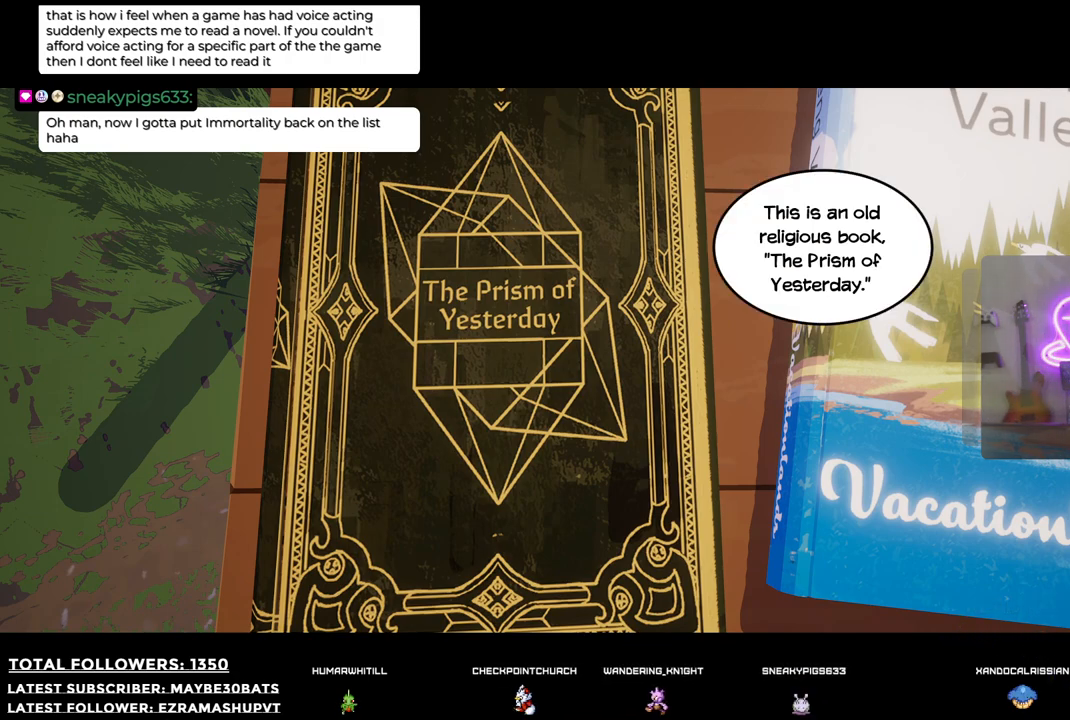
{"buttons": [], "left_stick": "center", "right_stick": "center", "events": []}
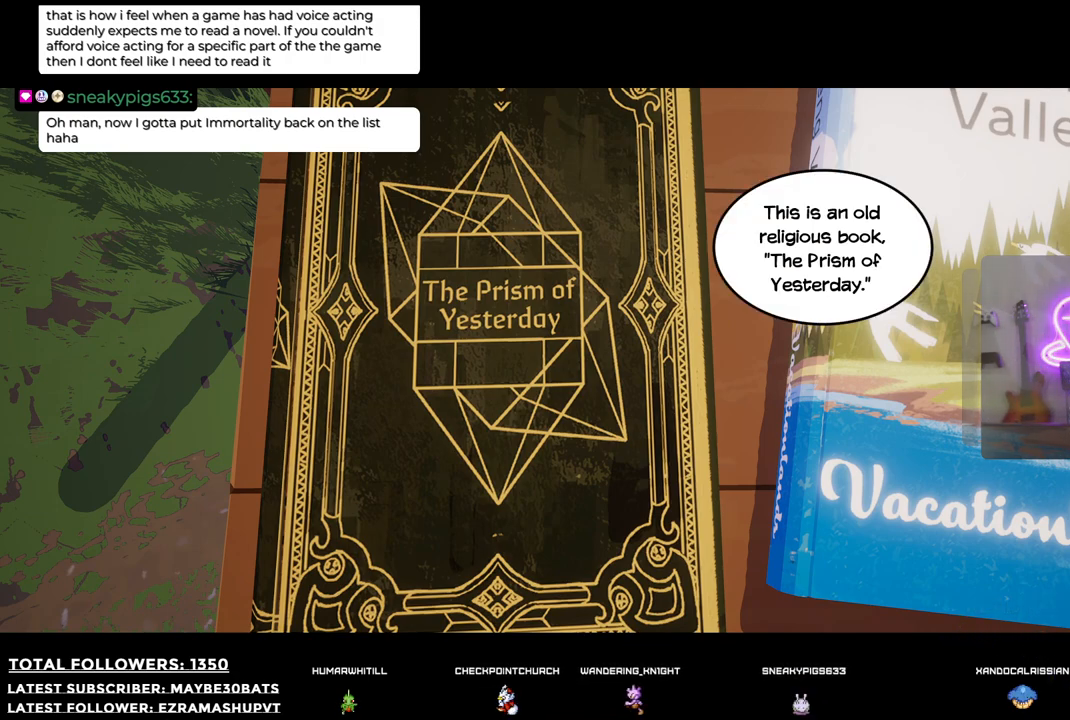
{"buttons": [], "left_stick": "center", "right_stick": "center", "events": []}
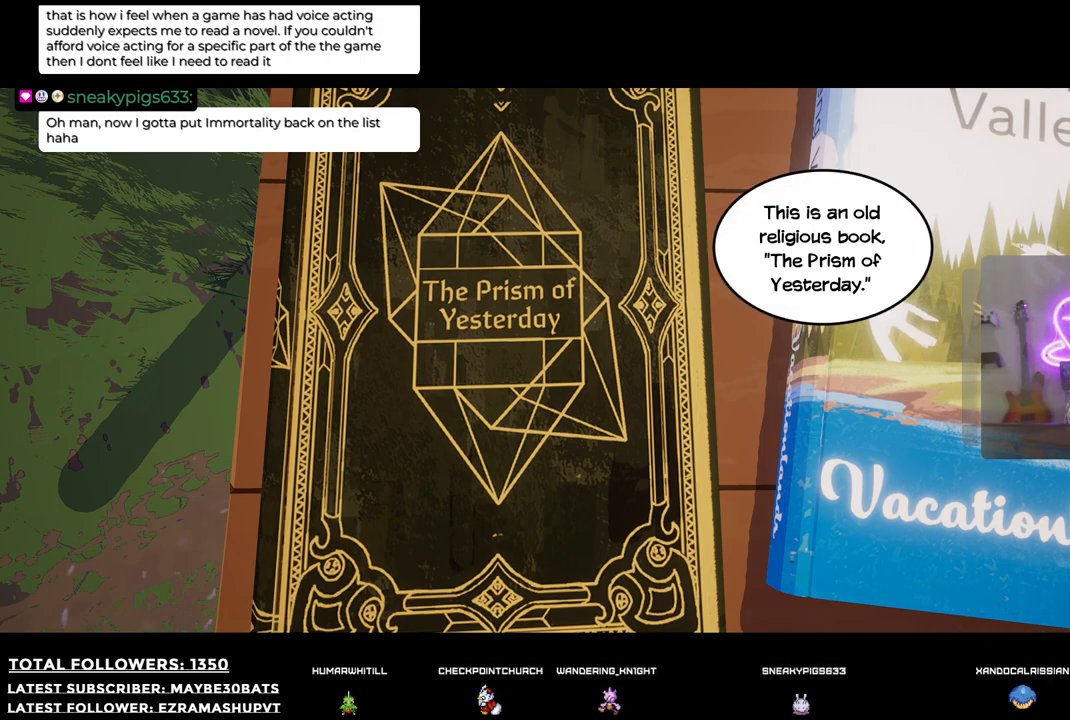
{"buttons": [], "left_stick": "center", "right_stick": "center", "events": []}
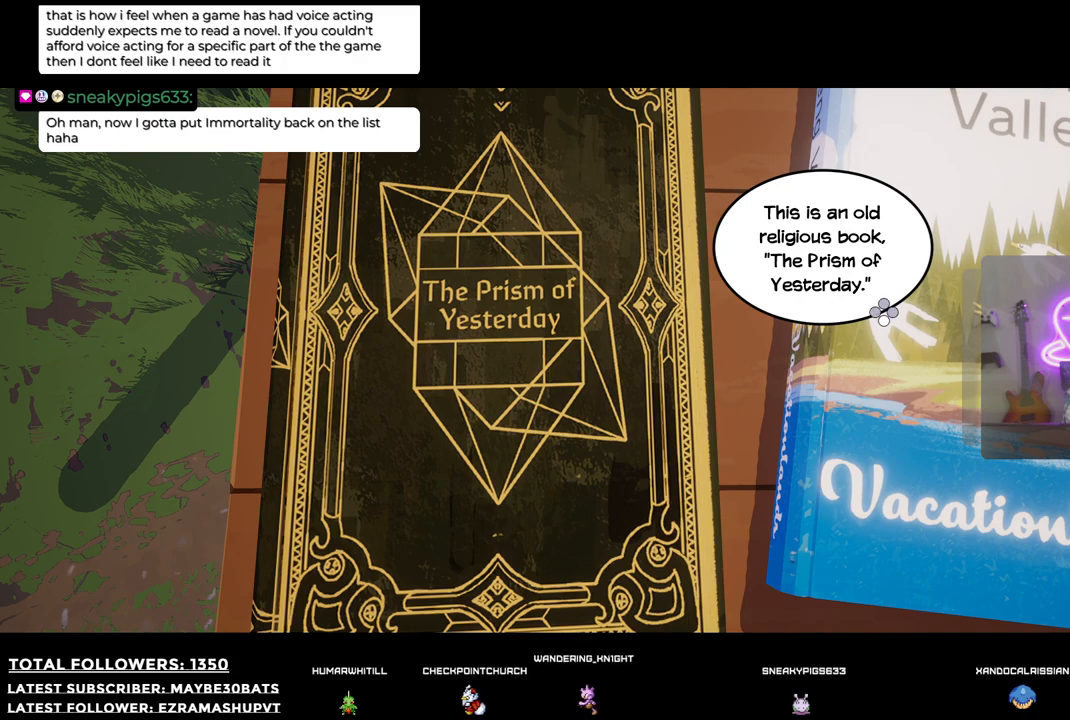
{"buttons": [], "left_stick": "center", "right_stick": "center", "events": [[239, "A", "down"], [441, "A", "up"]]}
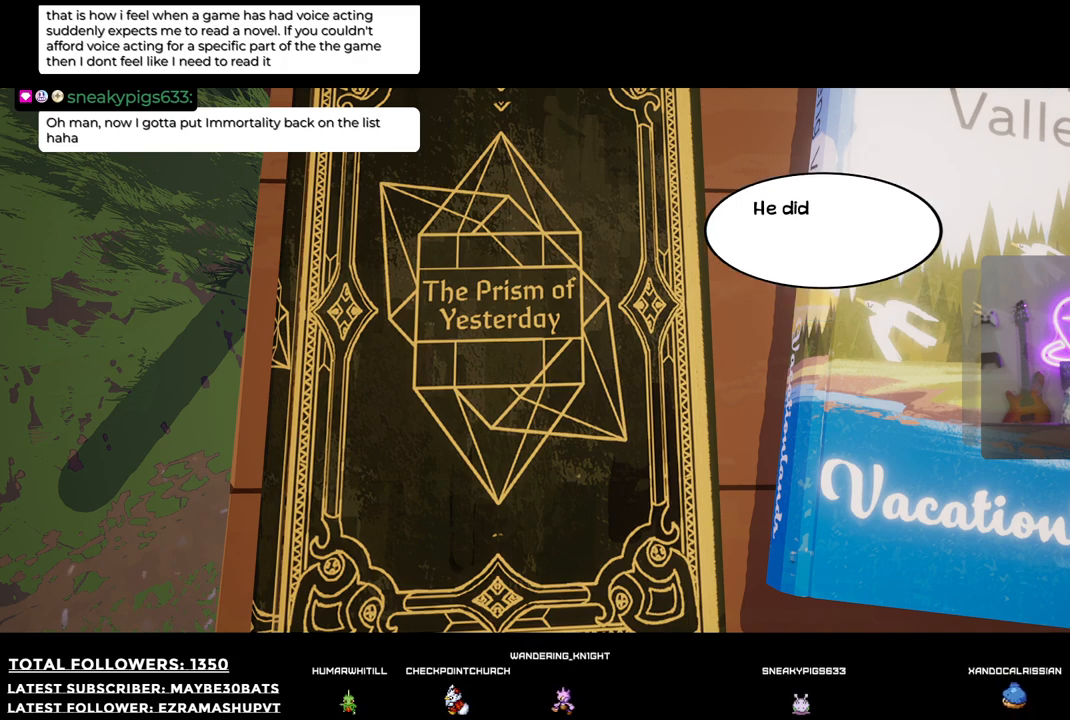
{"buttons": [], "left_stick": "center", "right_stick": "center", "events": []}
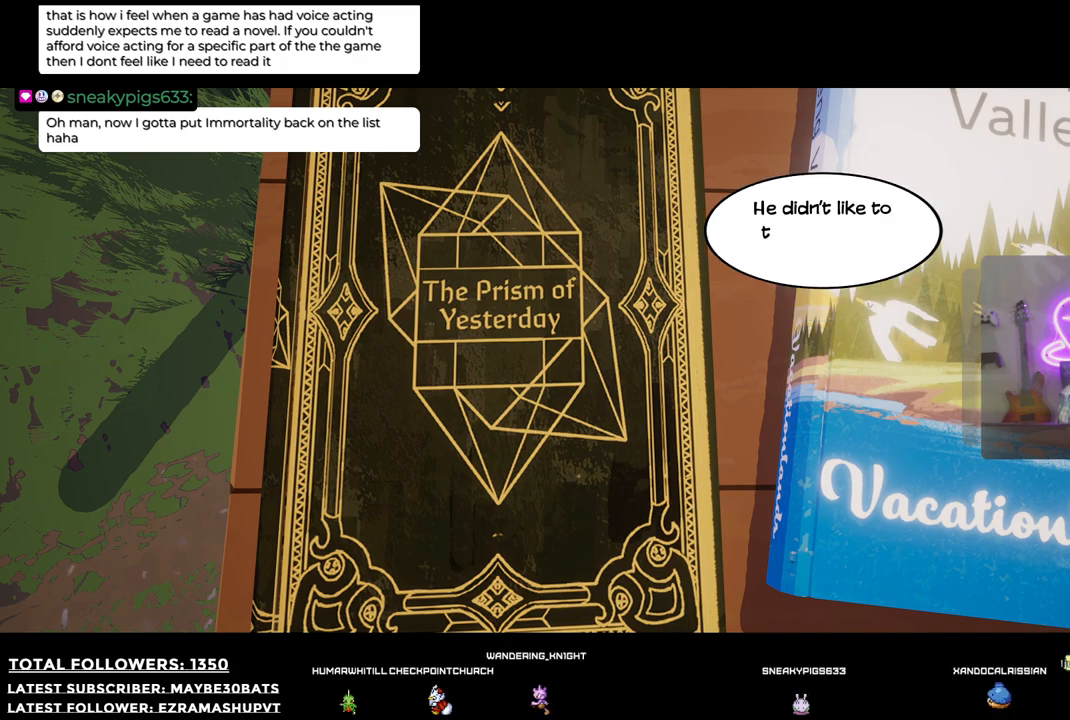
{"buttons": [], "left_stick": "center", "right_stick": "center", "events": []}
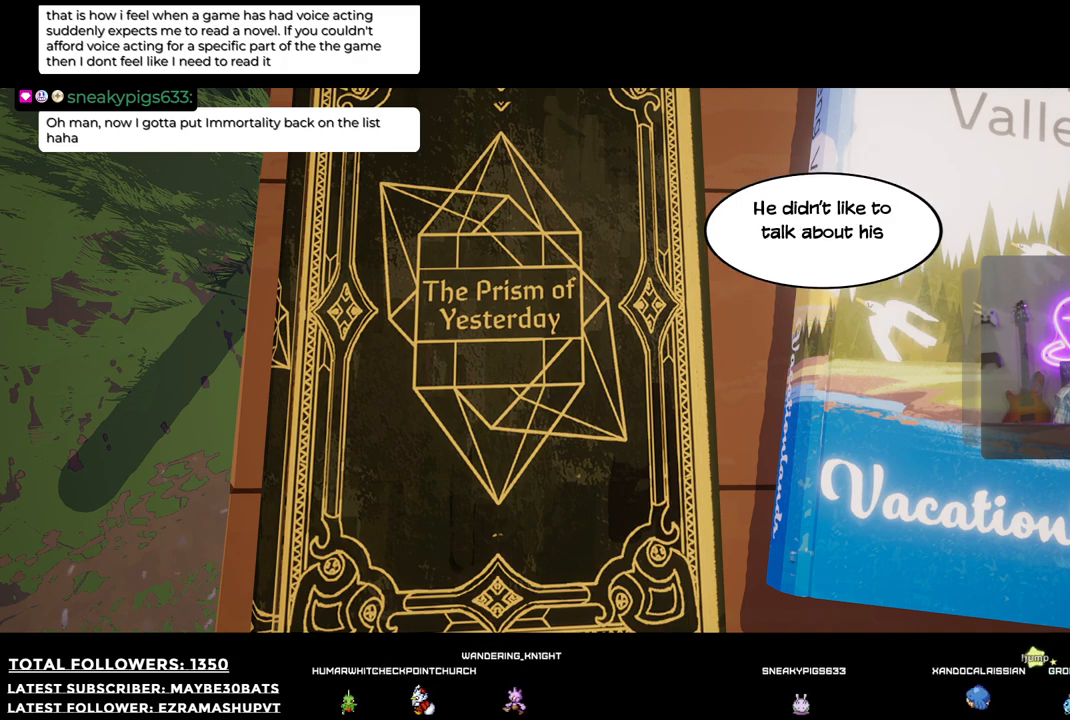
{"buttons": [], "left_stick": "center", "right_stick": "center", "events": []}
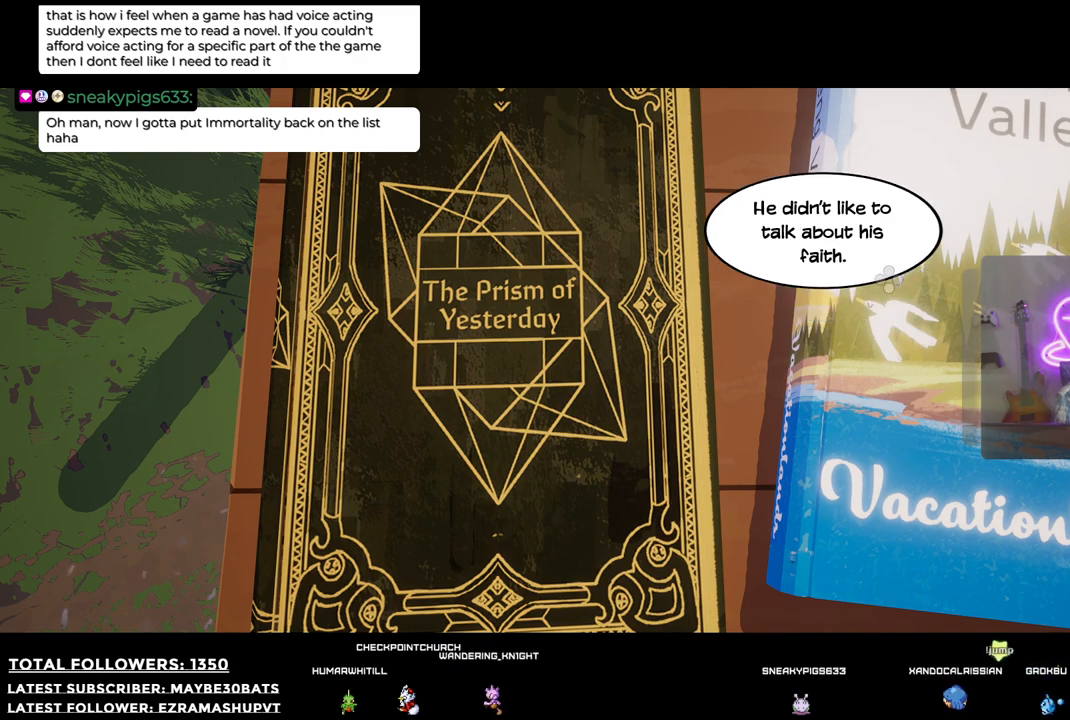
{"buttons": [], "left_stick": "center", "right_stick": "center", "events": []}
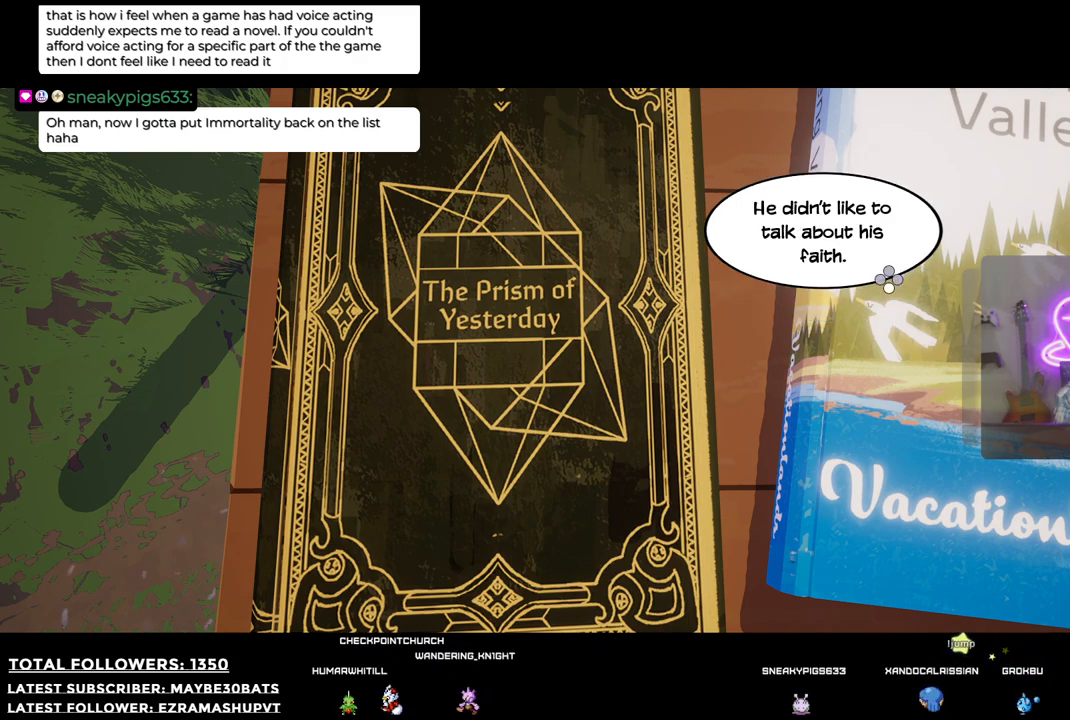
{"buttons": [], "left_stick": "center", "right_stick": "center", "events": []}
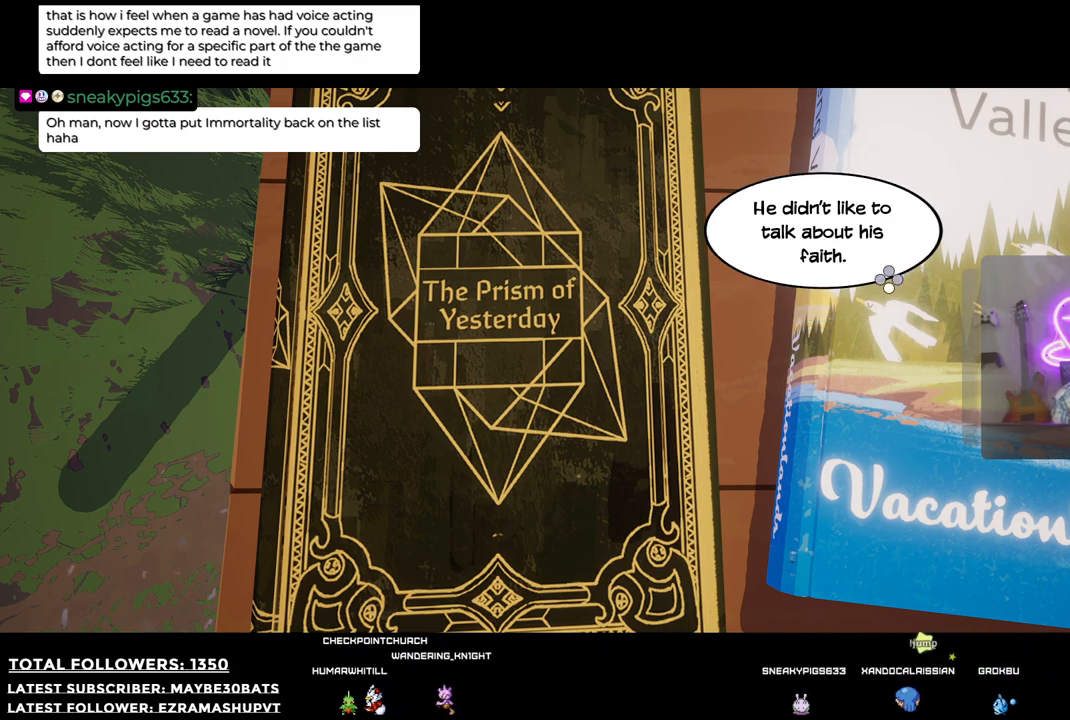
{"buttons": [], "left_stick": "center", "right_stick": "center", "events": [[110, "A", "down"], [367, "A", "up"]]}
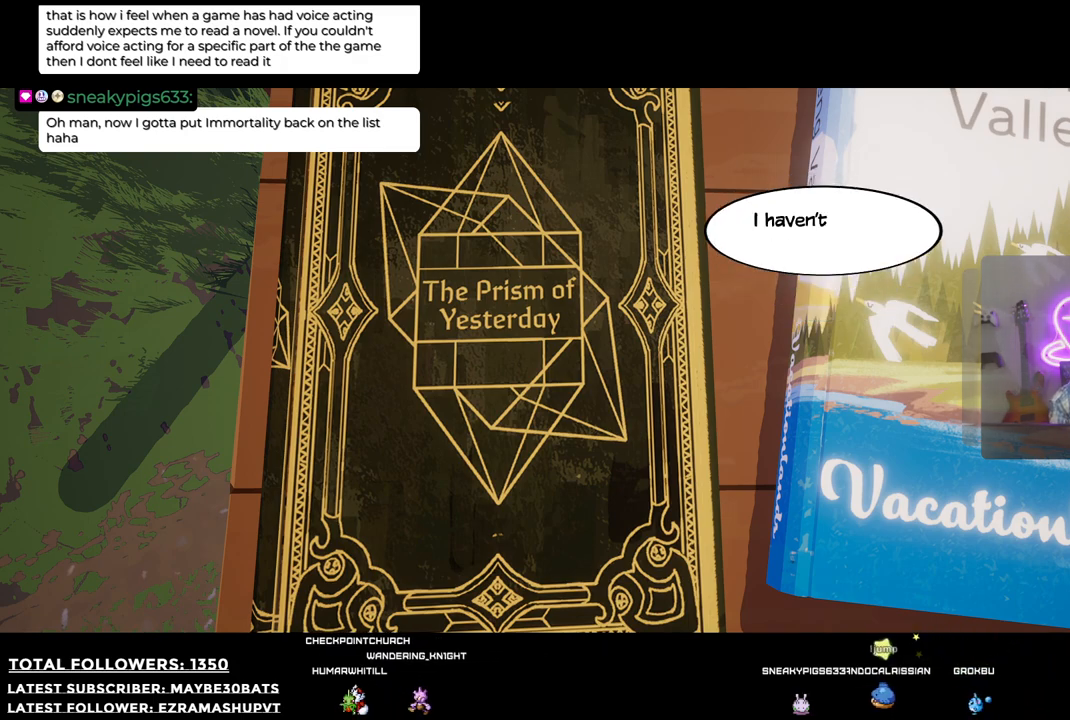
{"buttons": [], "left_stick": "center", "right_stick": "center", "events": [[257, "A", "down"], [403, "A", "up"]]}
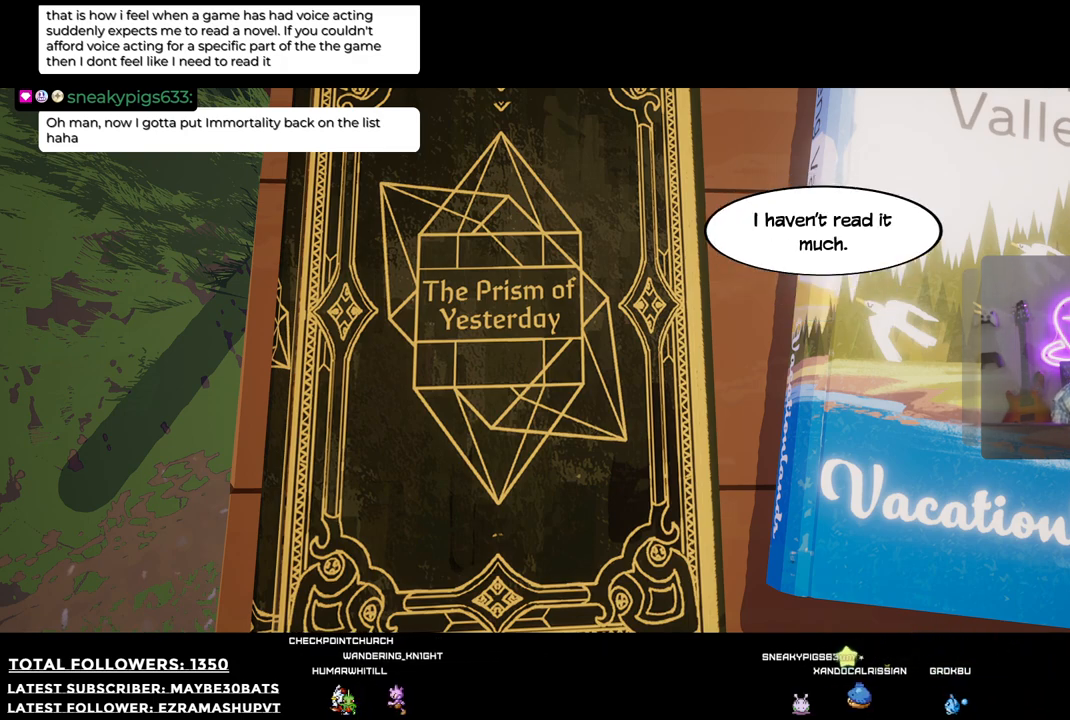
{"buttons": [], "left_stick": "center", "right_stick": "center", "events": []}